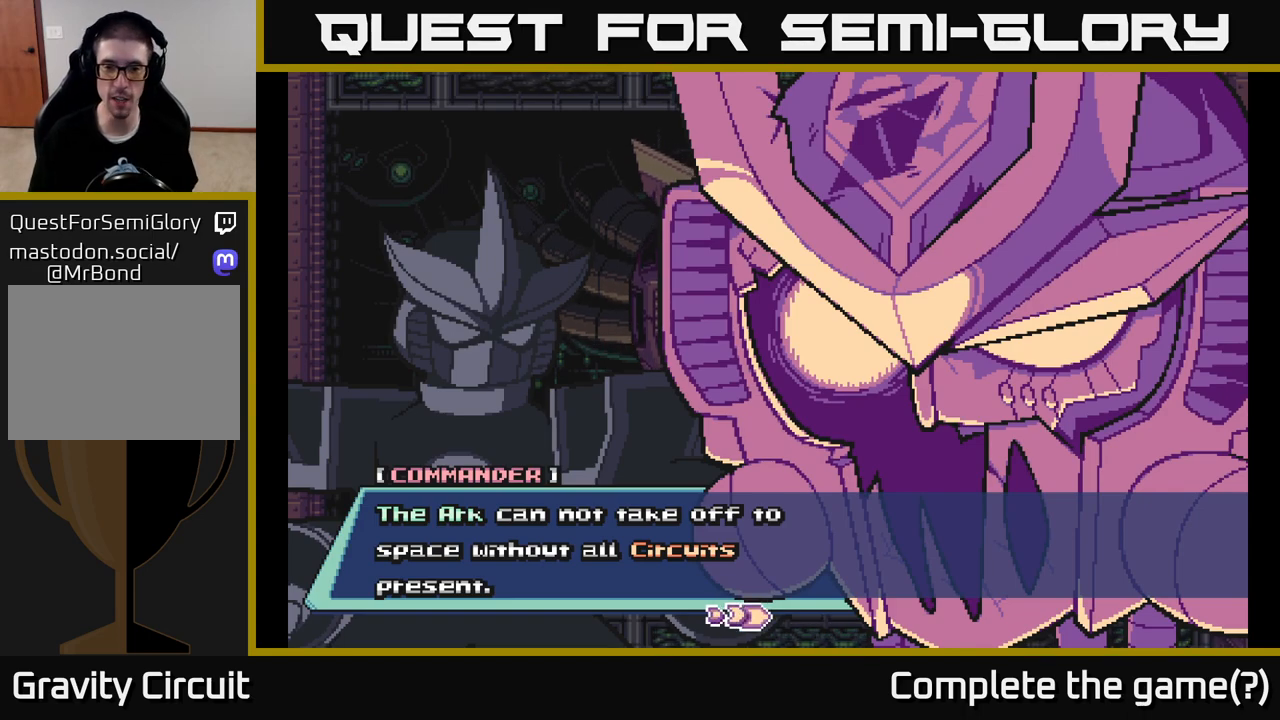
Gameplay with a controller (Xbox layout); each line is a JSON object with the inputs held at the frame after it. "events" lists button and stick changes between this image and that frame as [ms after this image, input, new state], when the widget could be followed in between.
{"buttons": ["A"], "left_stick": "center", "right_stick": "center", "events": [[300, "A", "down"]]}
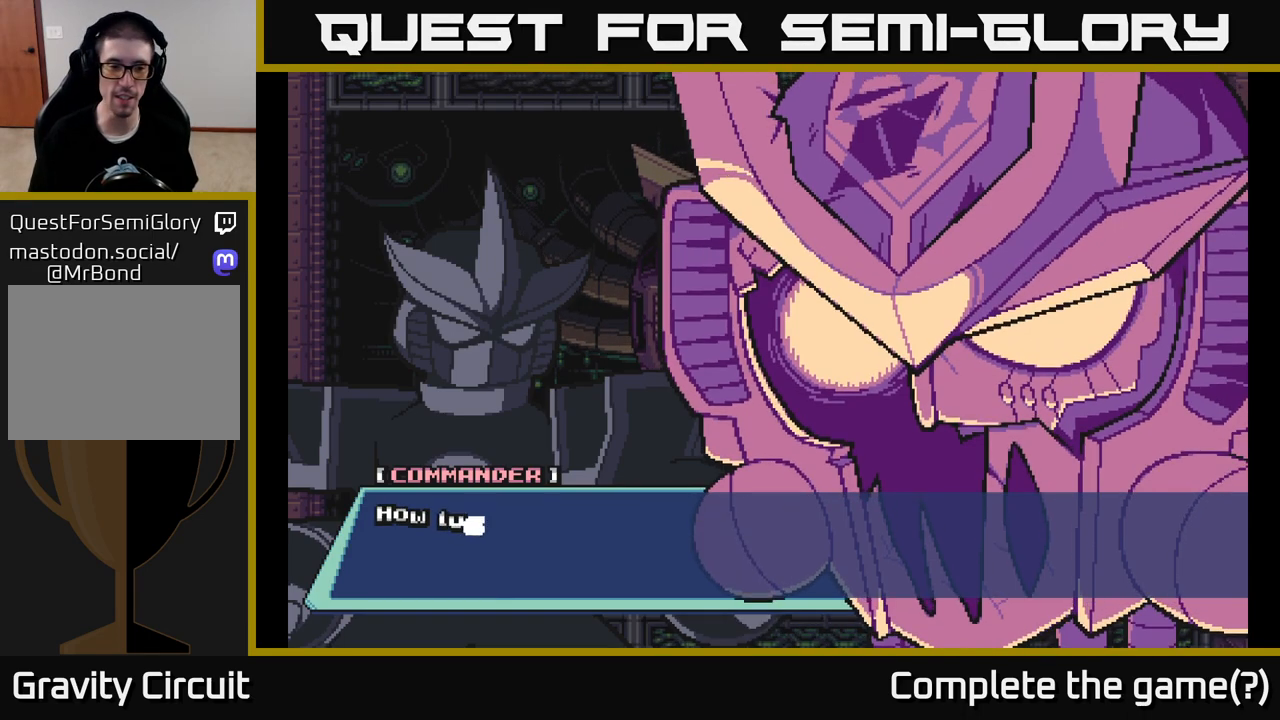
{"buttons": [], "left_stick": "center", "right_stick": "center", "events": [[33, "A", "up"], [200, "A", "down"], [467, "A", "up"]]}
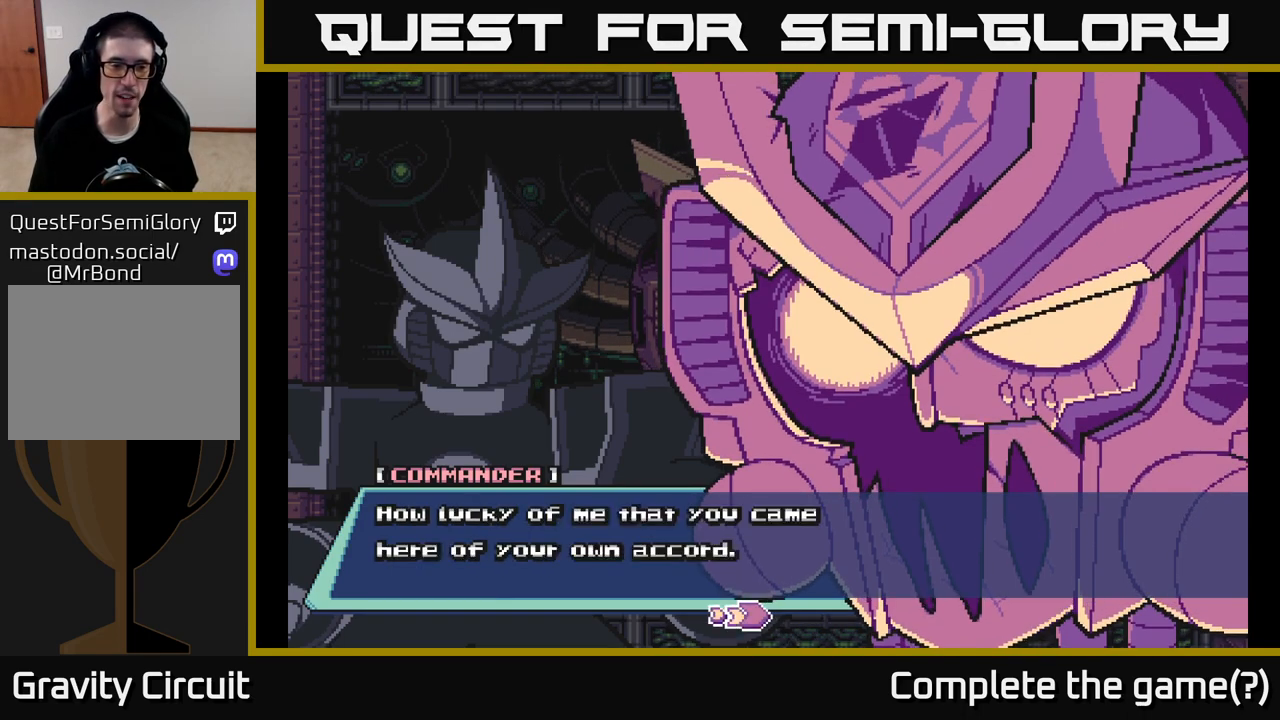
{"buttons": [], "left_stick": "center", "right_stick": "center", "events": []}
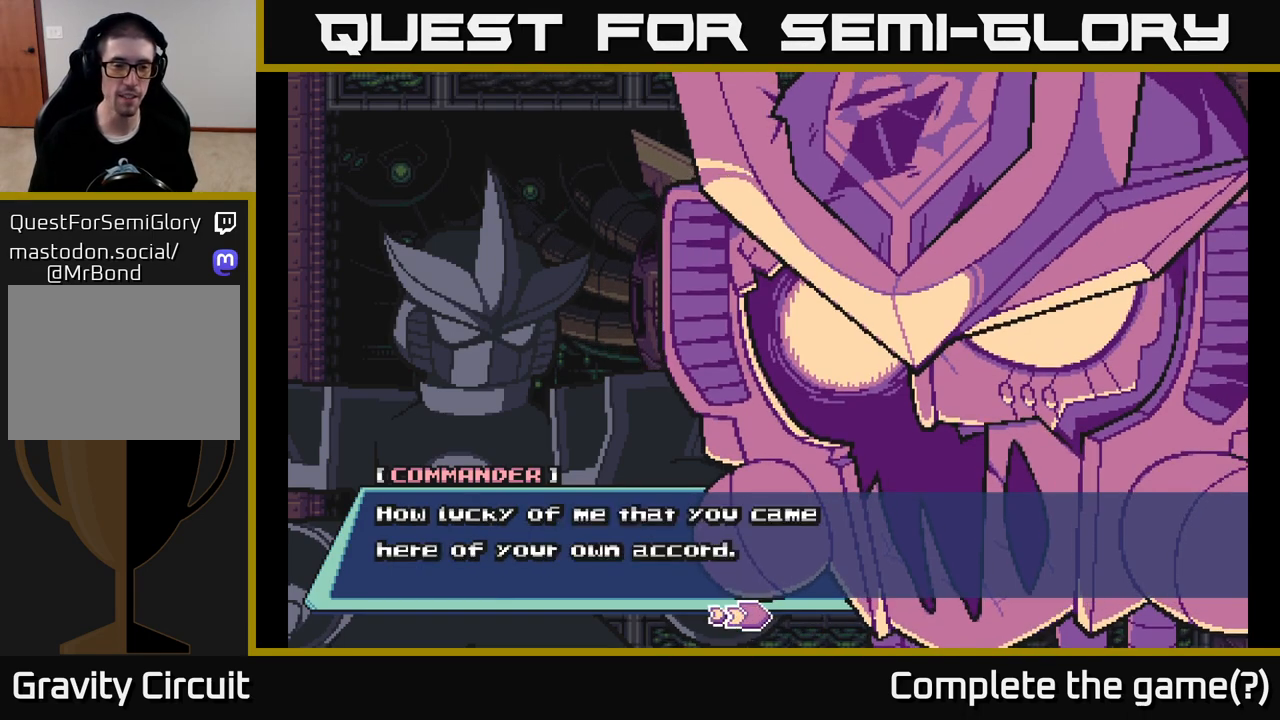
{"buttons": [], "left_stick": "center", "right_stick": "center", "events": [[150, "A", "down"], [383, "A", "up"]]}
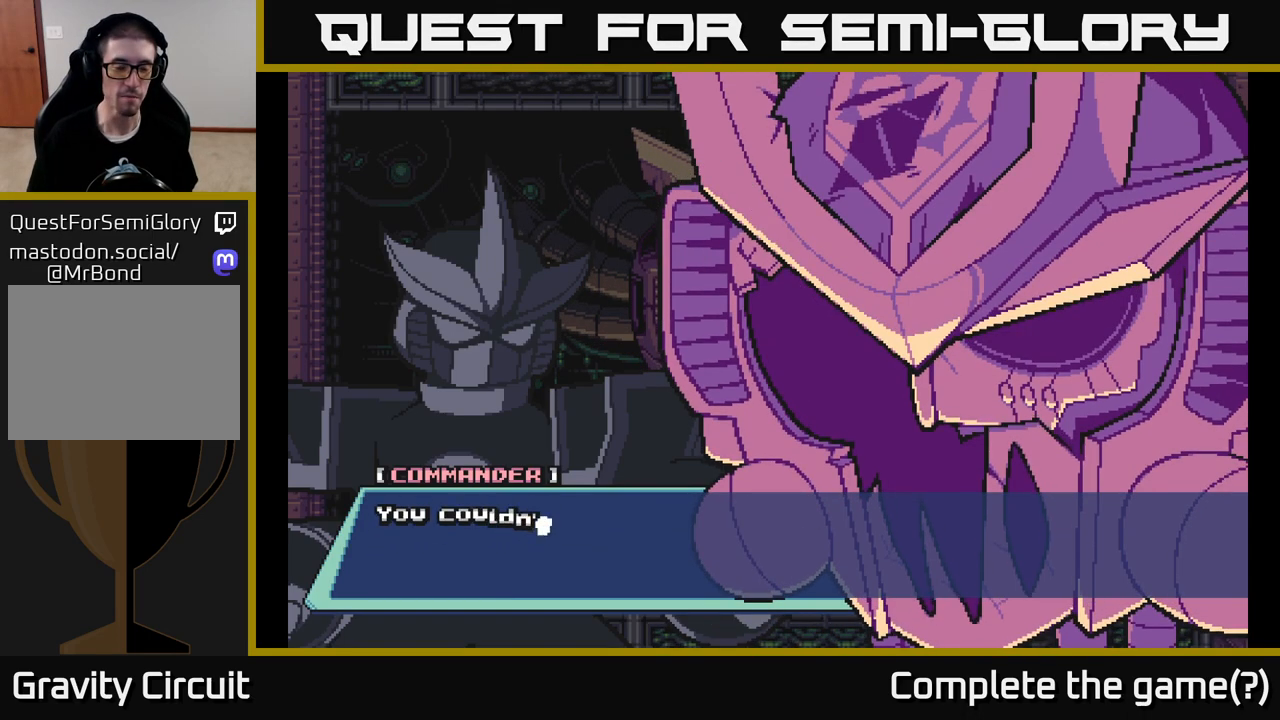
{"buttons": [], "left_stick": "center", "right_stick": "center", "events": [[67, "A", "down"], [333, "A", "up"]]}
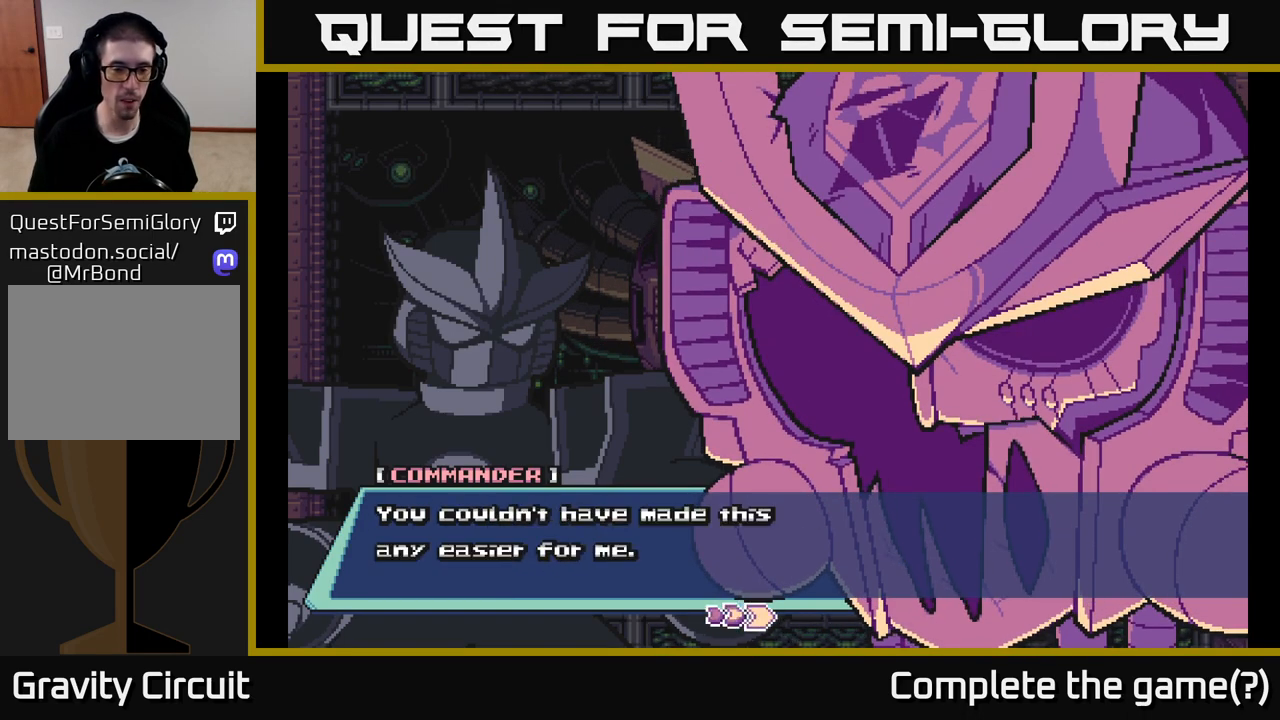
{"buttons": [], "left_stick": "center", "right_stick": "center", "events": [[183, "A", "down"], [467, "A", "up"]]}
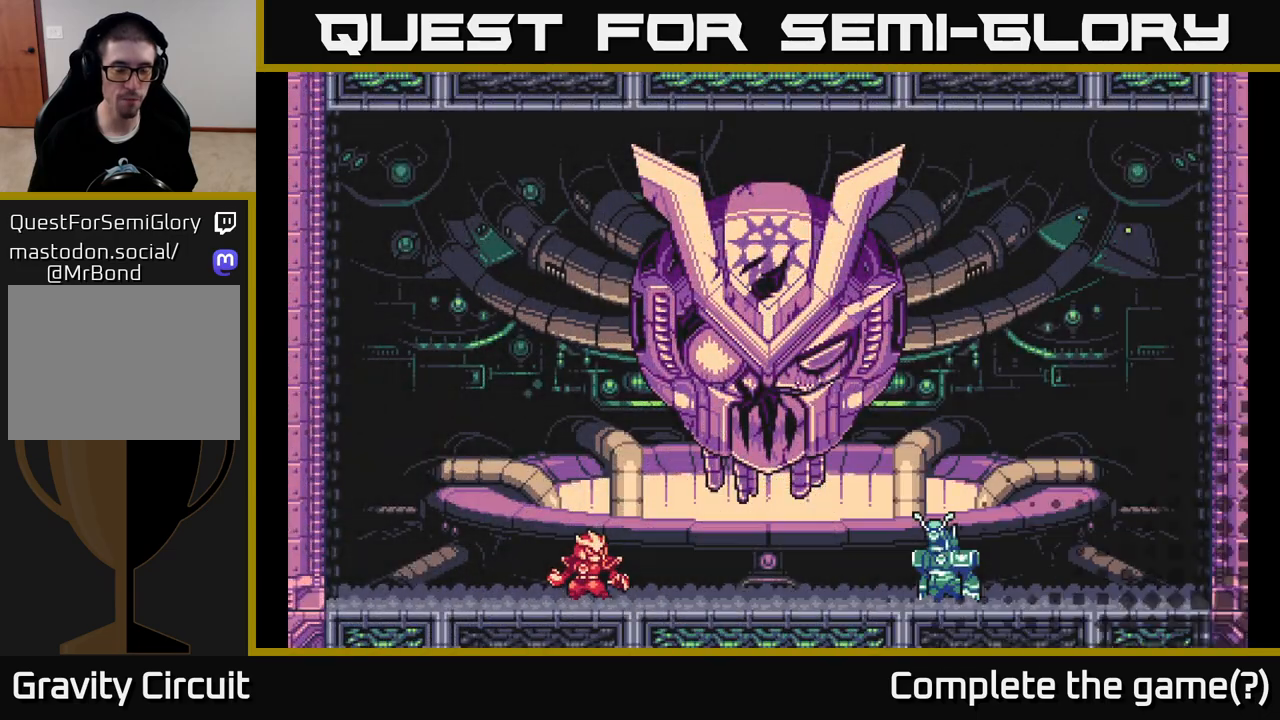
{"buttons": [], "left_stick": "center", "right_stick": "center", "events": []}
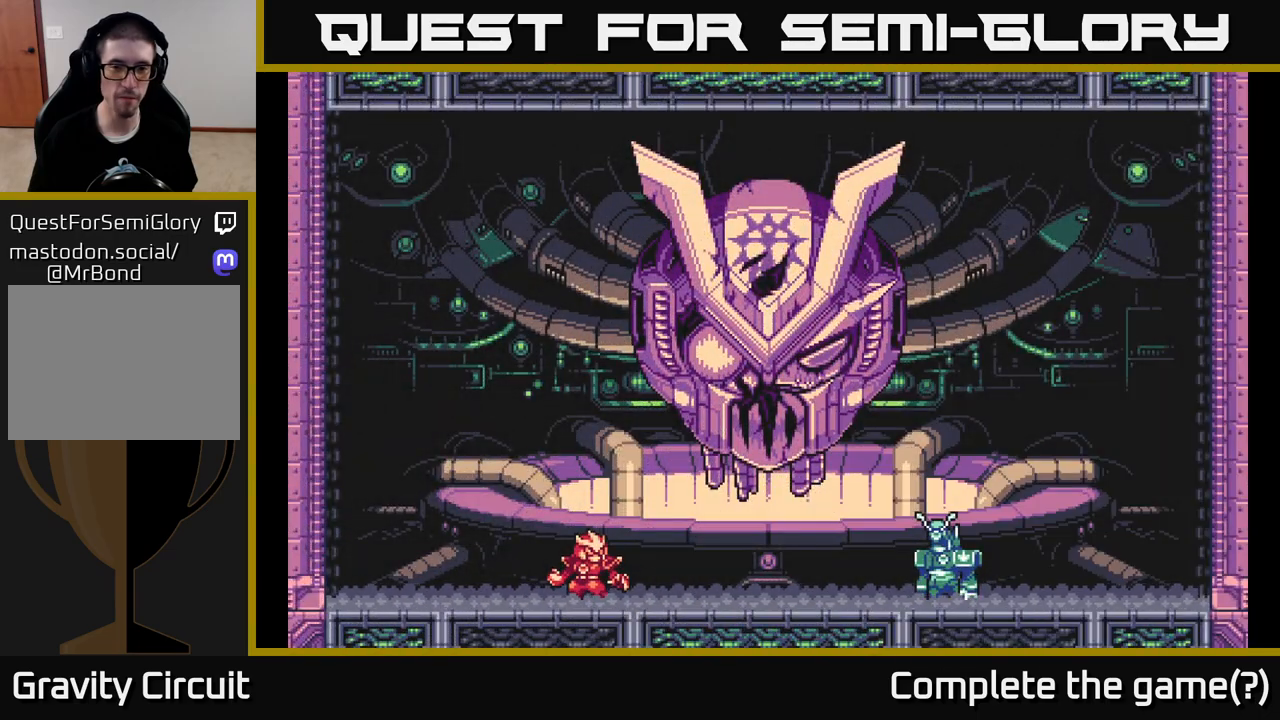
{"buttons": [], "left_stick": "center", "right_stick": "center", "events": []}
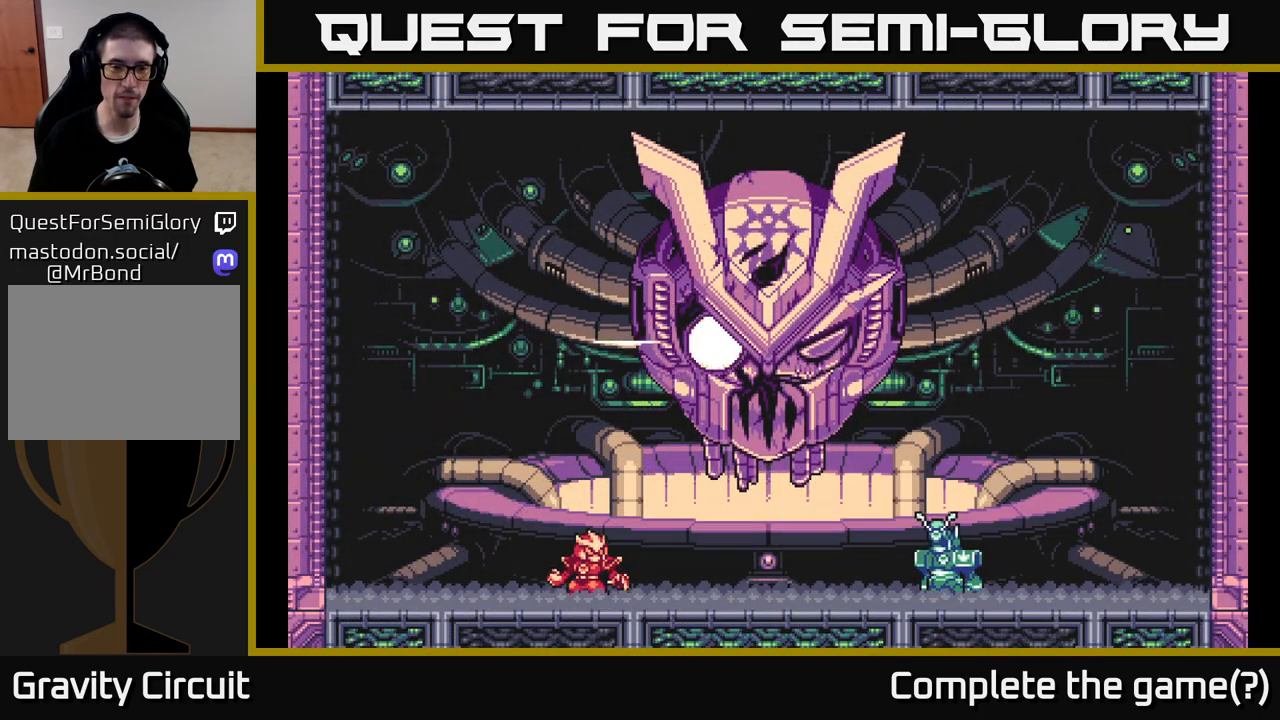
{"buttons": [], "left_stick": "center", "right_stick": "center", "events": []}
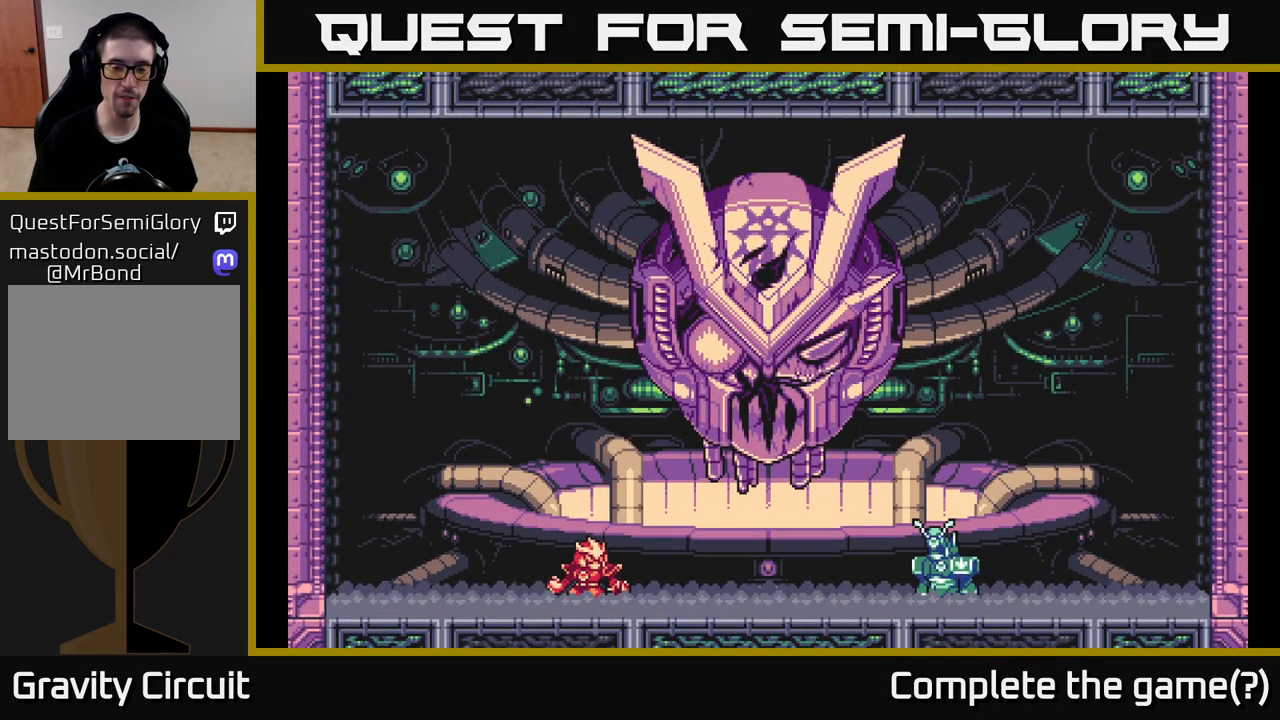
{"buttons": [], "left_stick": "center", "right_stick": "center", "events": []}
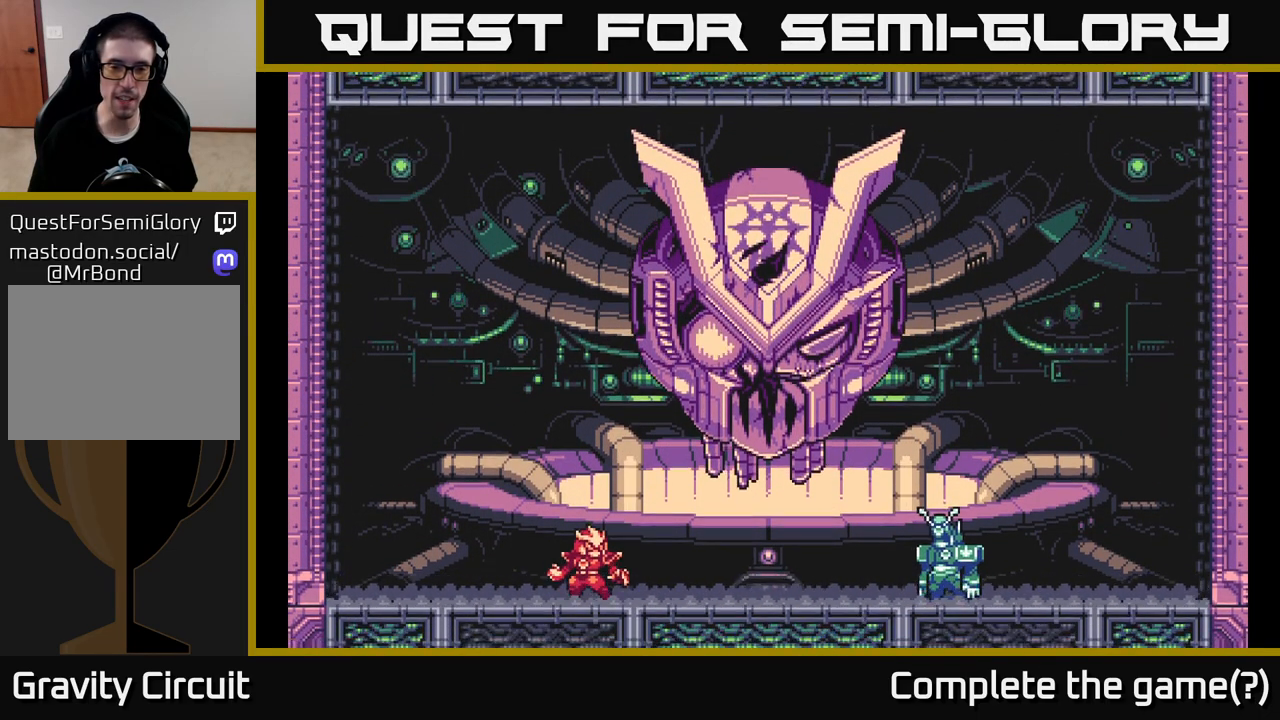
{"buttons": [], "left_stick": "center", "right_stick": "center", "events": []}
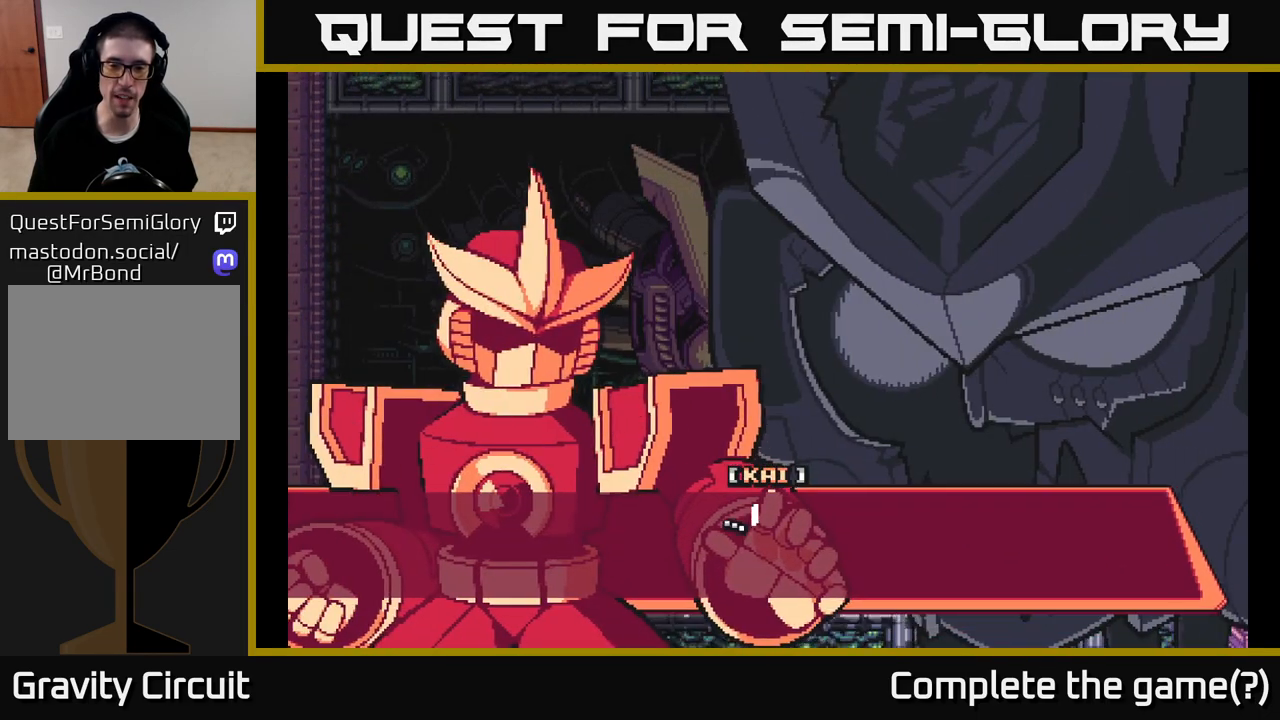
{"buttons": [], "left_stick": "center", "right_stick": "center", "events": []}
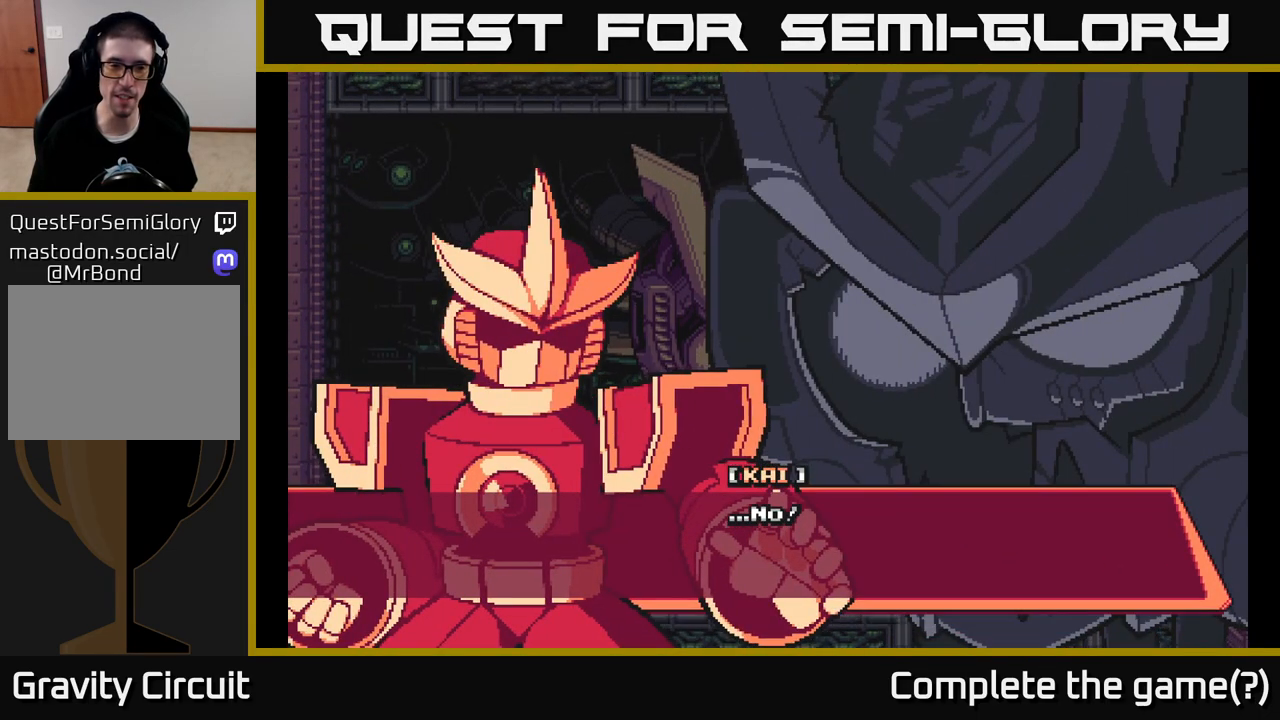
{"buttons": [], "left_stick": "center", "right_stick": "center", "events": []}
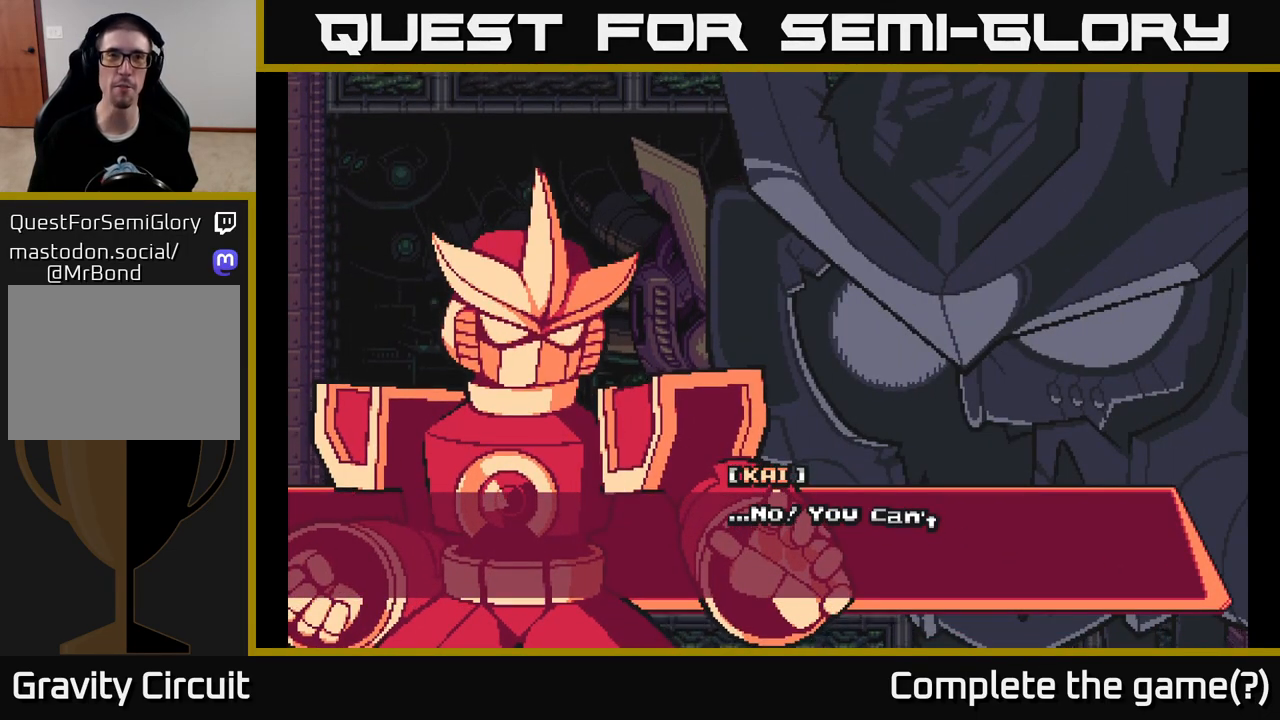
{"buttons": [], "left_stick": "center", "right_stick": "center", "events": []}
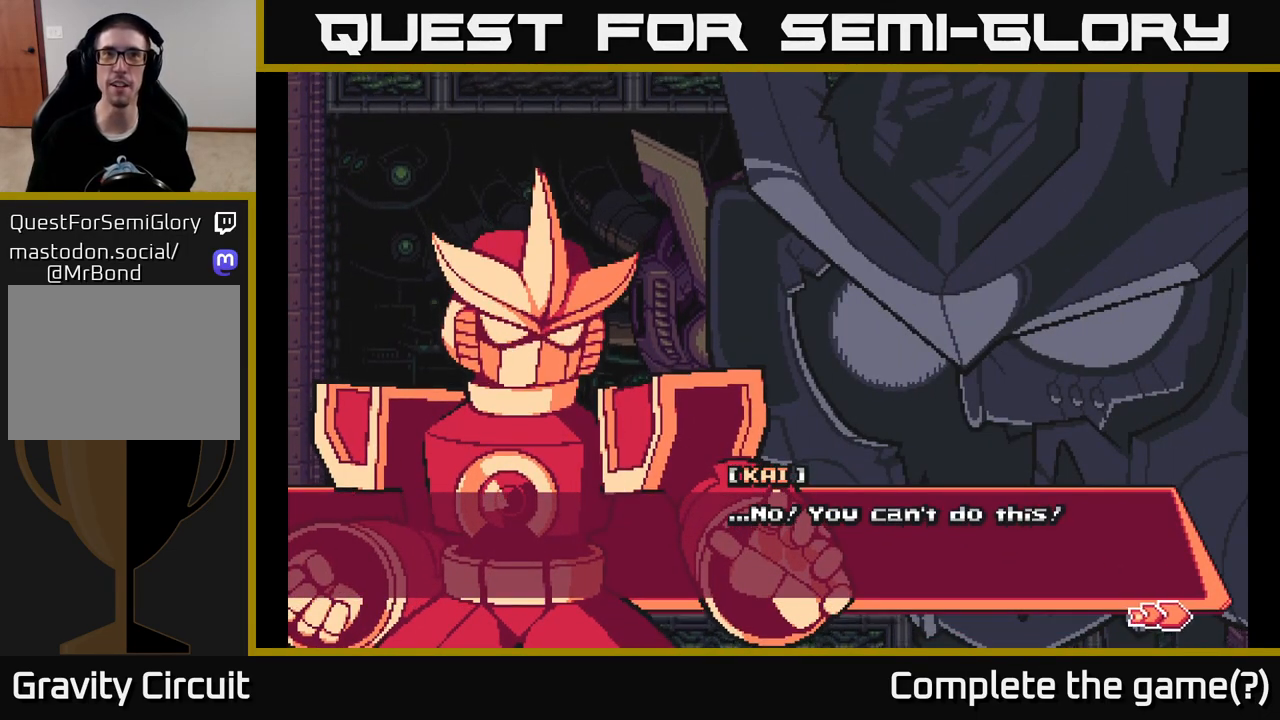
{"buttons": [], "left_stick": "center", "right_stick": "center", "events": []}
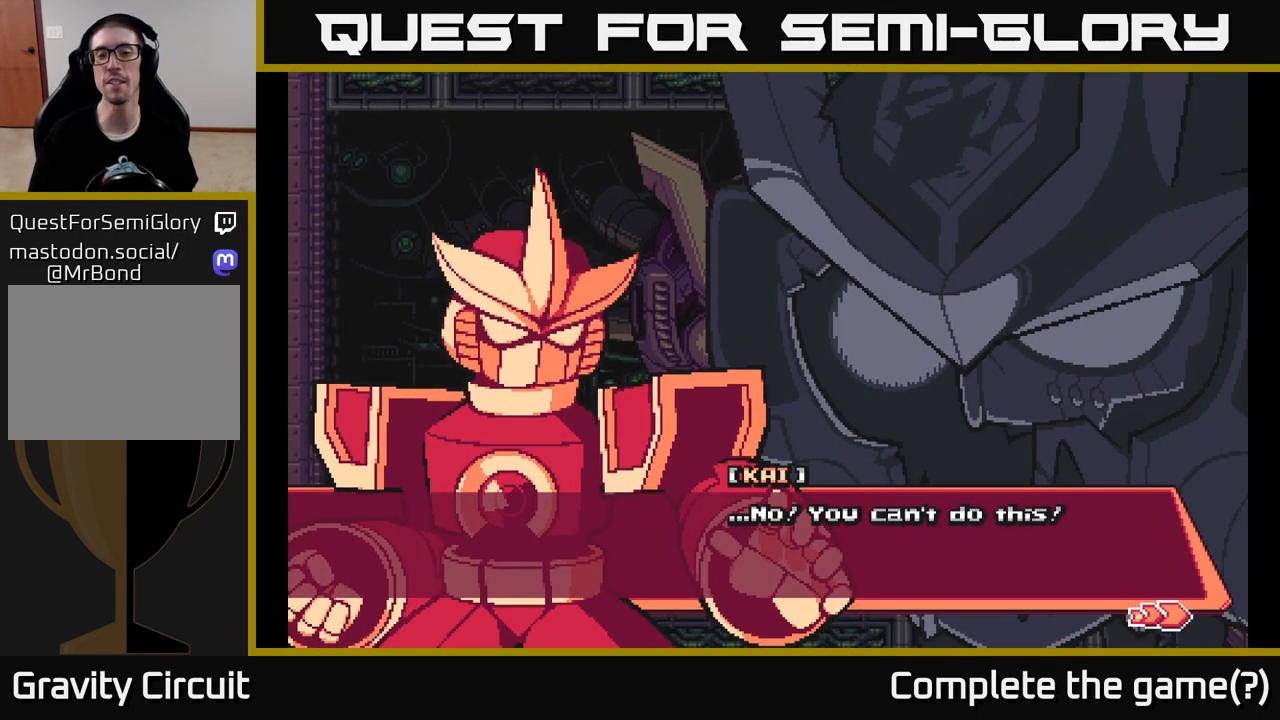
{"buttons": ["A"], "left_stick": "center", "right_stick": "center", "events": [[417, "A", "down"]]}
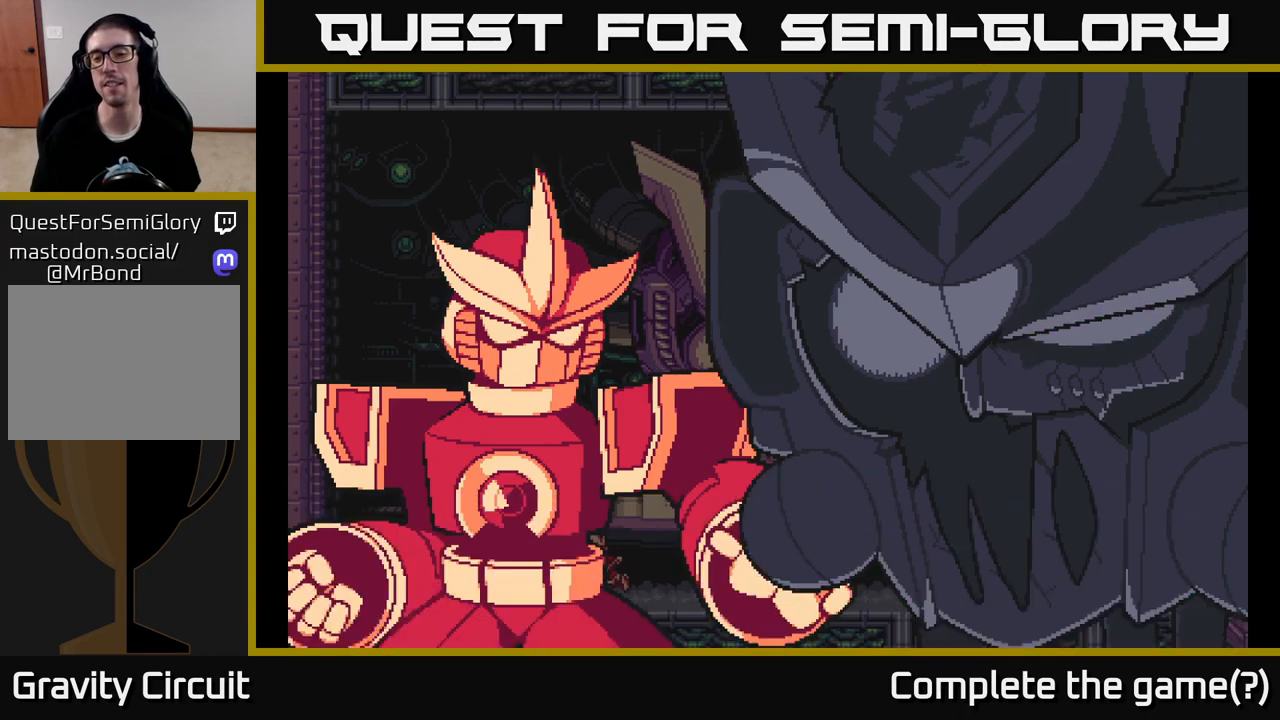
{"buttons": [], "left_stick": "center", "right_stick": "center", "events": [[133, "A", "up"]]}
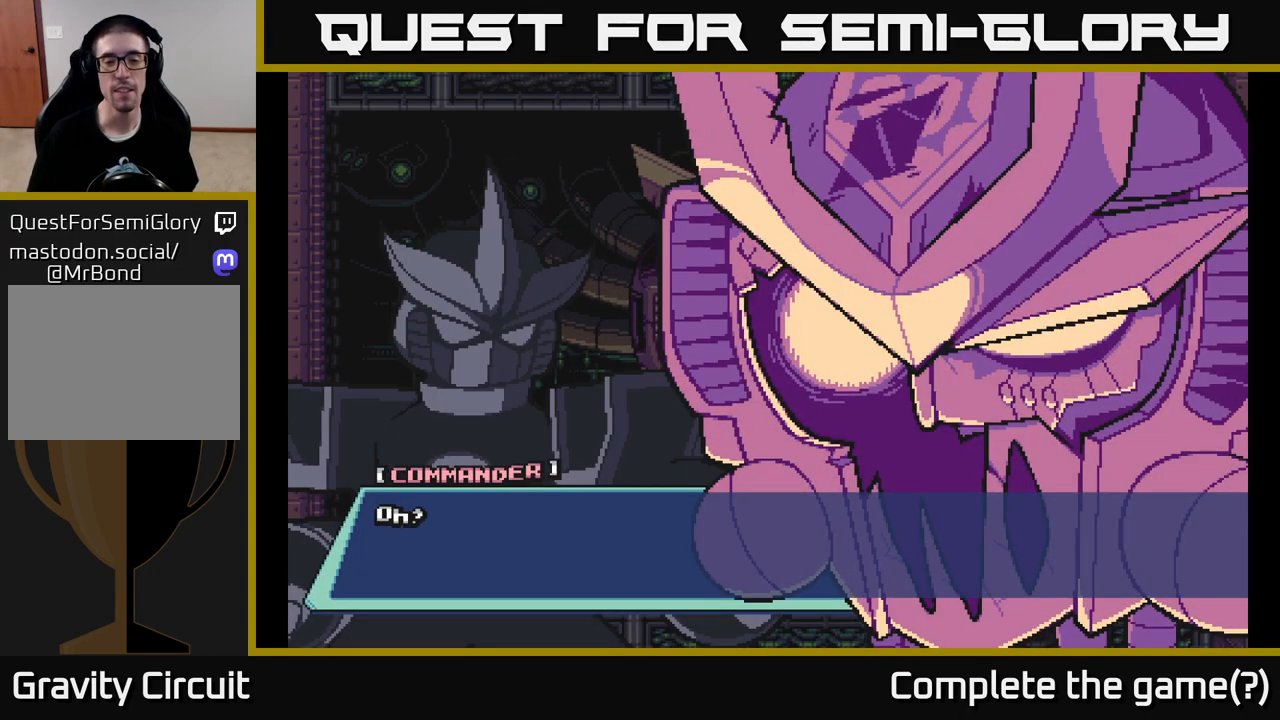
{"buttons": ["A"], "left_stick": "center", "right_stick": "center", "events": [[250, "A", "down"]]}
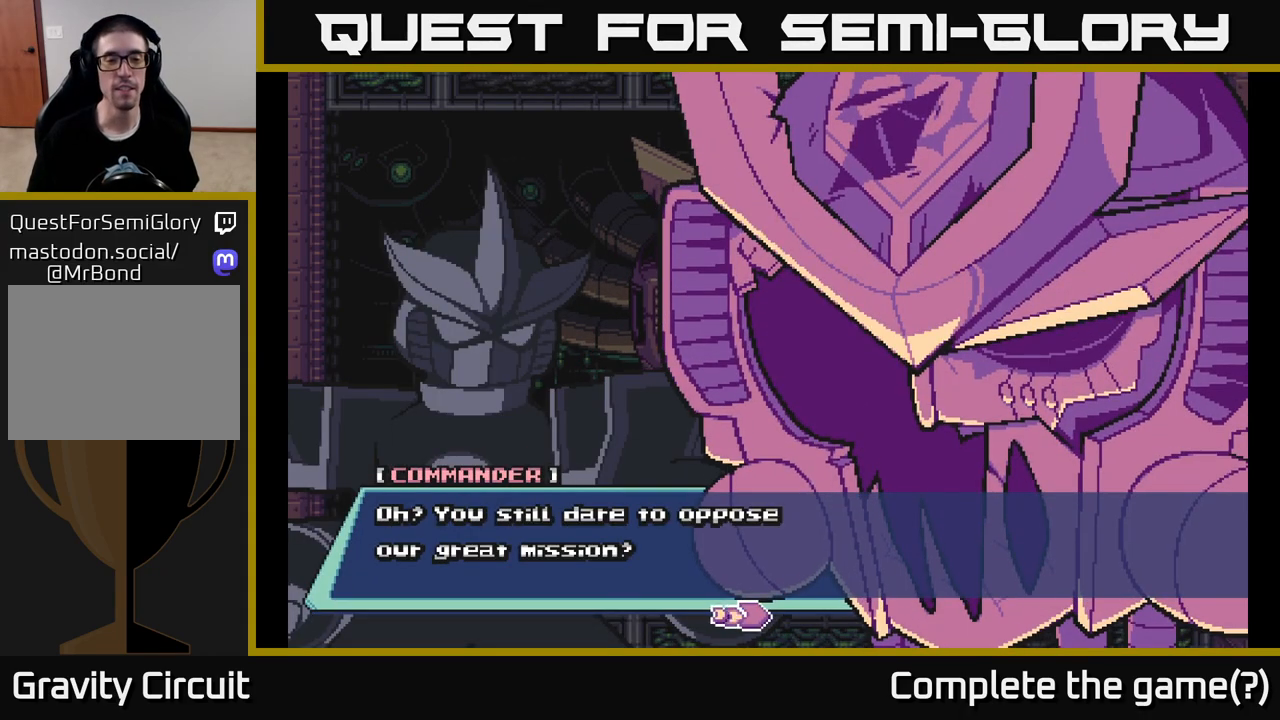
{"buttons": [], "left_stick": "center", "right_stick": "center", "events": [[117, "A", "up"]]}
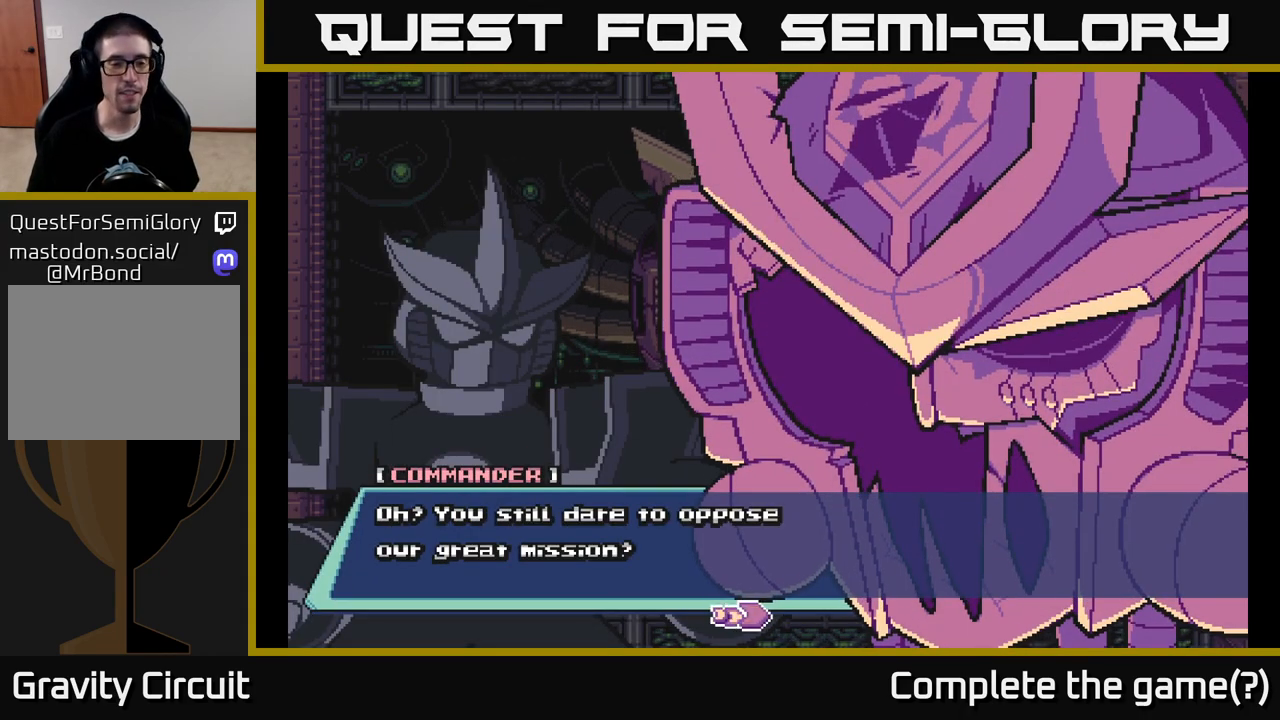
{"buttons": [], "left_stick": "center", "right_stick": "center", "events": [[200, "A", "down"], [450, "A", "up"]]}
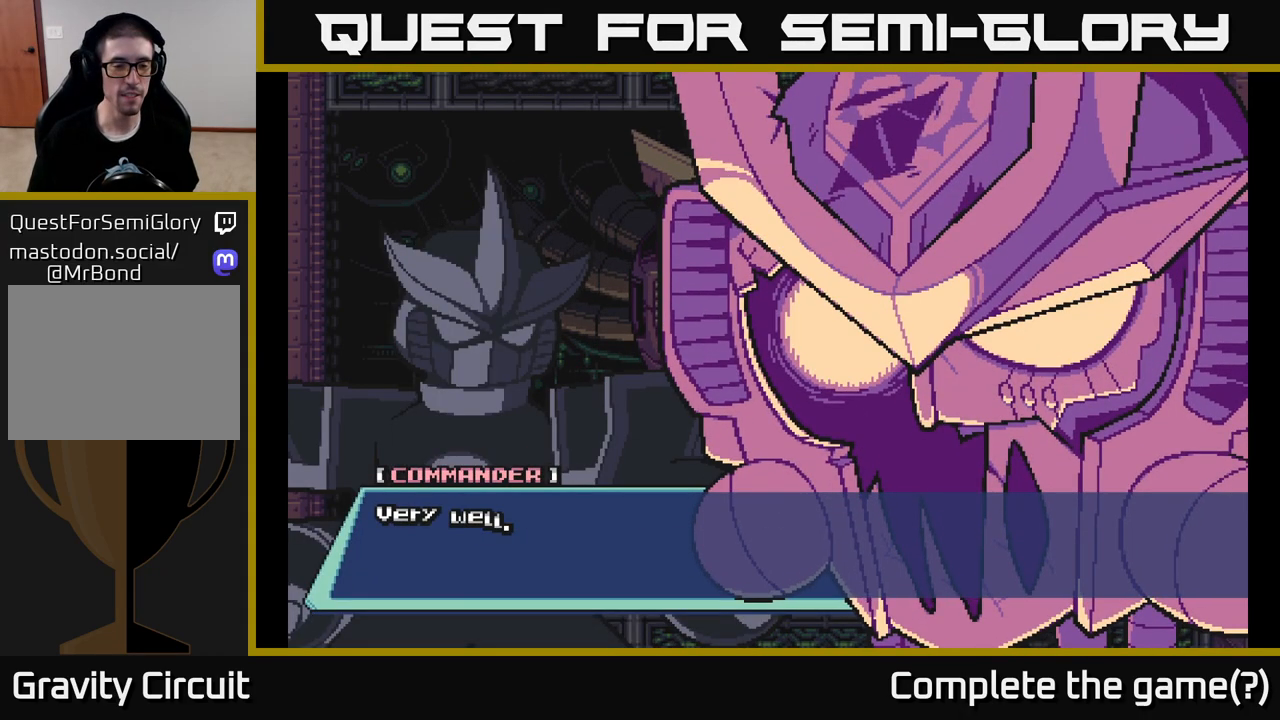
{"buttons": [], "left_stick": "center", "right_stick": "center", "events": [[133, "A", "down"], [400, "A", "up"]]}
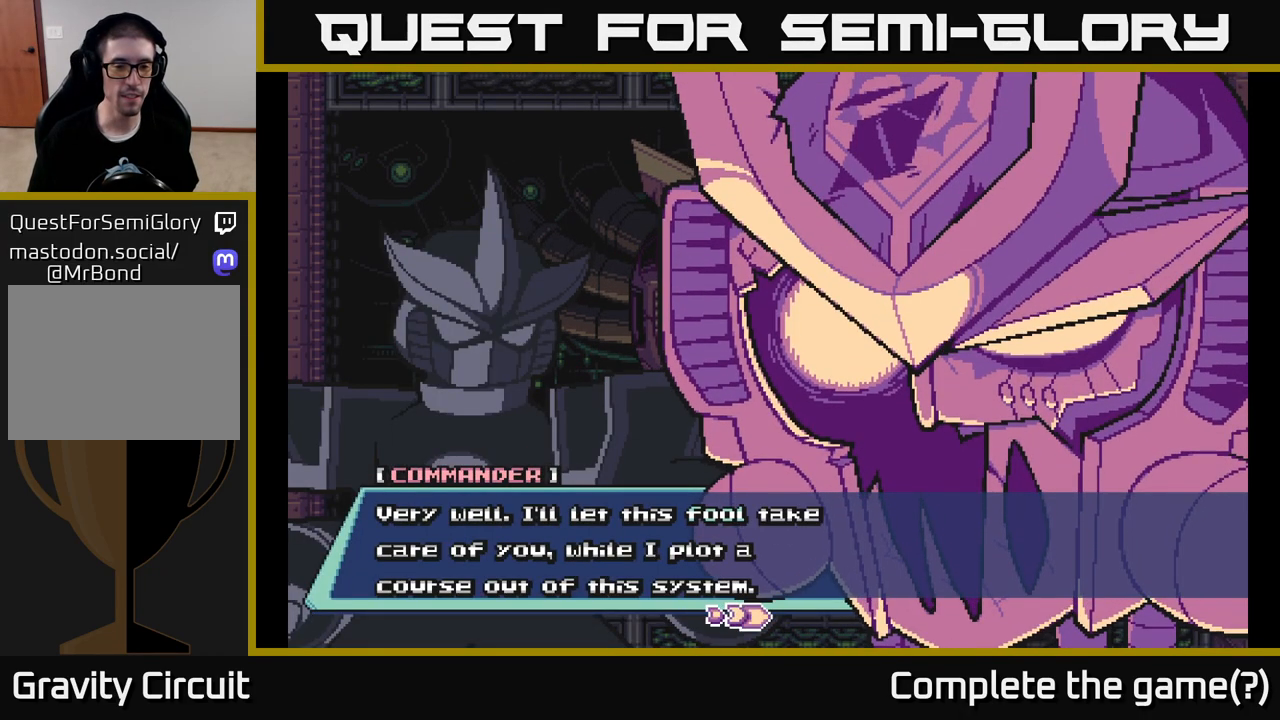
{"buttons": [], "left_stick": "center", "right_stick": "center", "events": []}
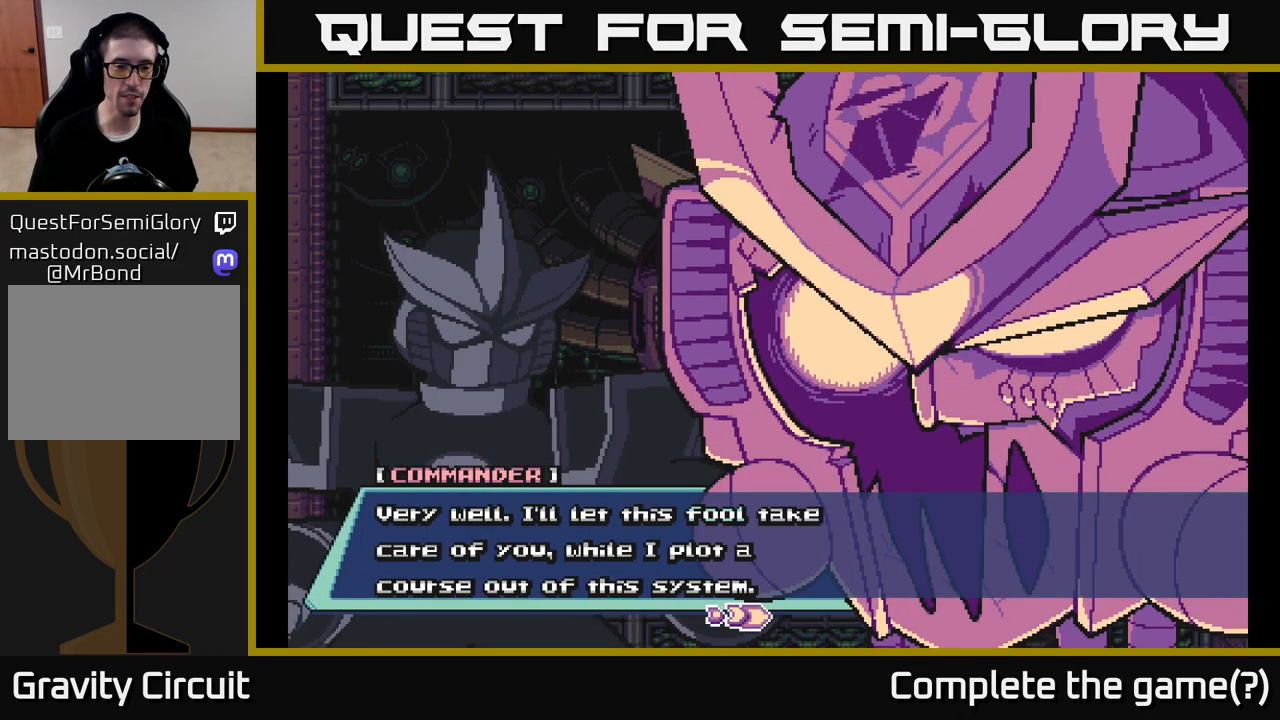
{"buttons": [], "left_stick": "center", "right_stick": "center", "events": []}
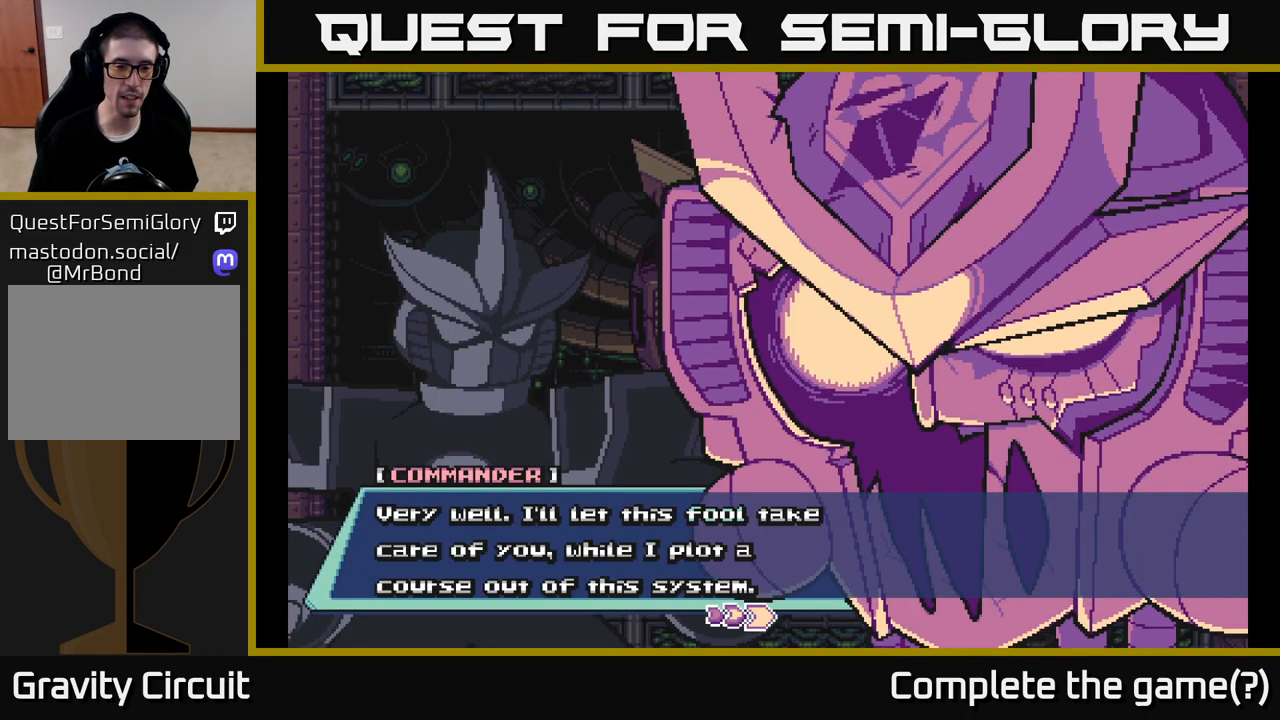
{"buttons": [], "left_stick": "center", "right_stick": "center", "events": []}
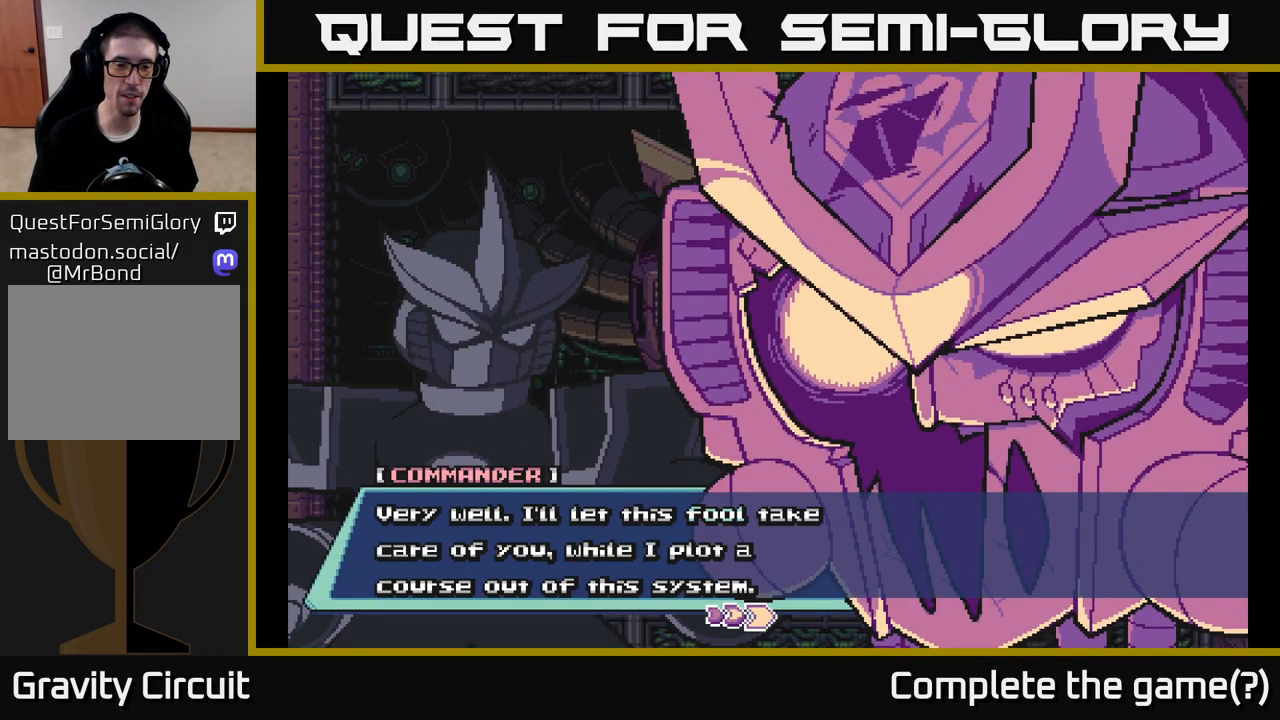
{"buttons": [], "left_stick": "center", "right_stick": "center", "events": []}
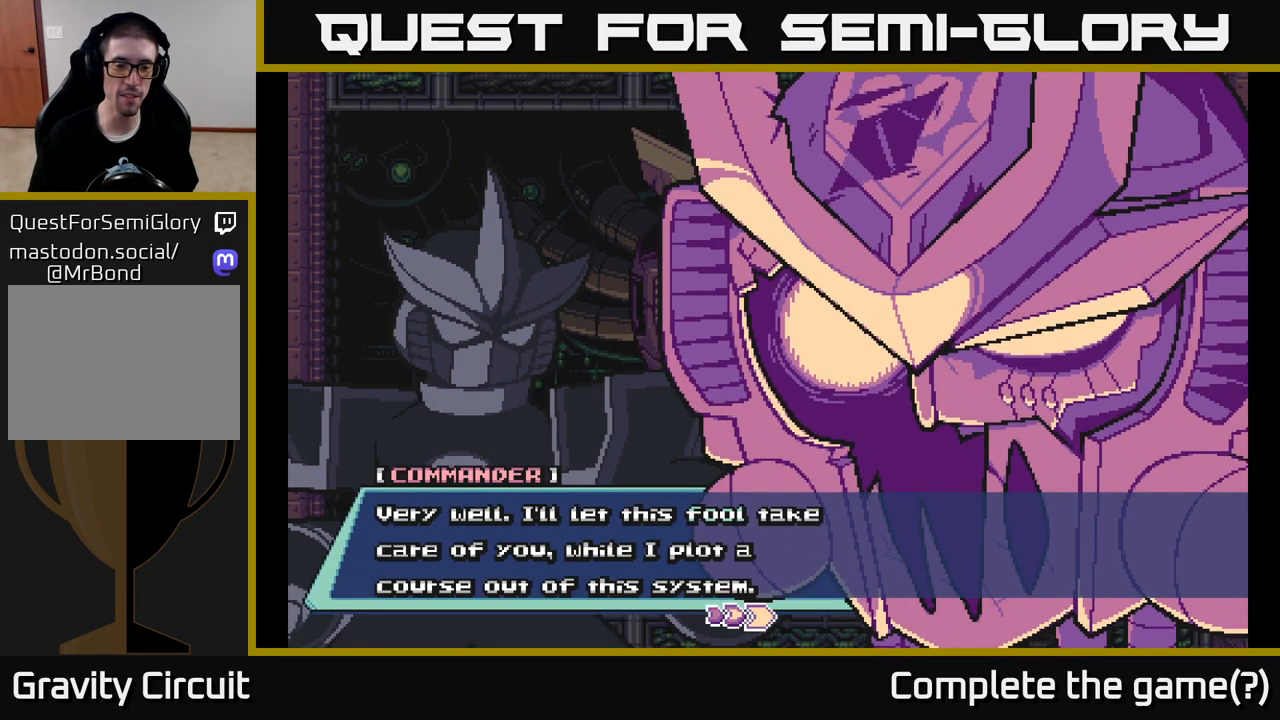
{"buttons": ["A"], "left_stick": "center", "right_stick": "center", "events": [[283, "A", "down"]]}
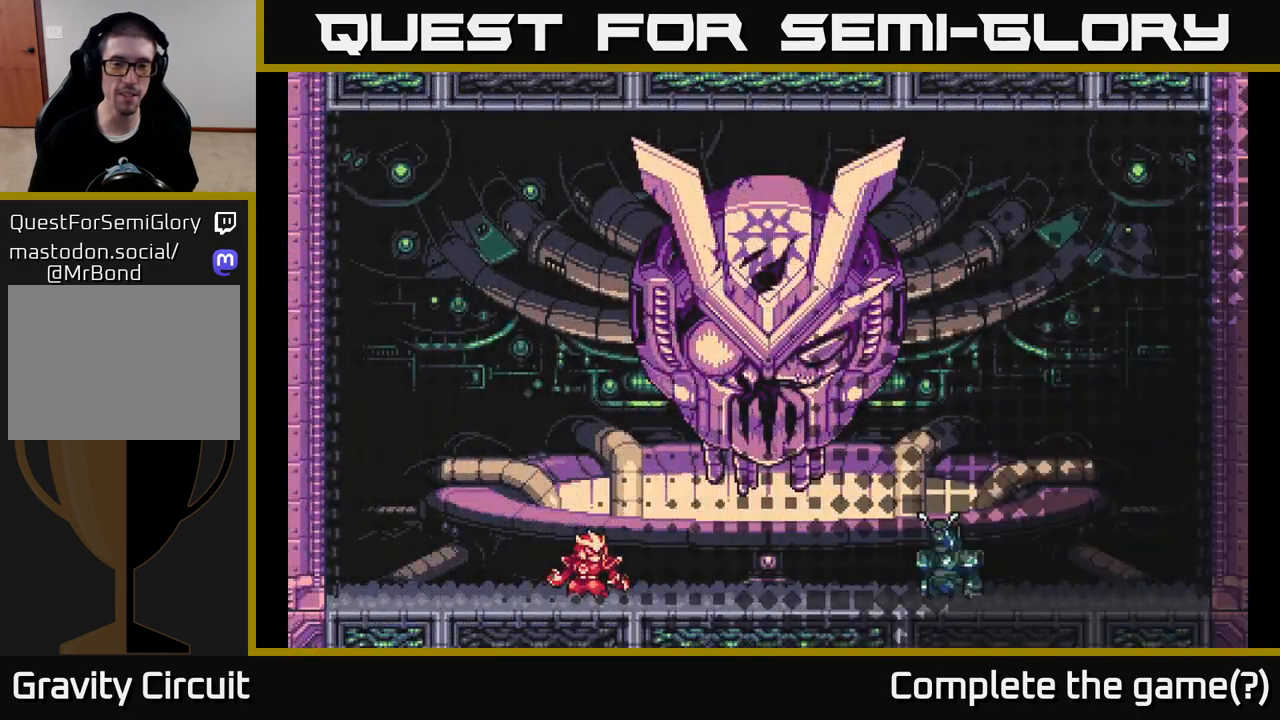
{"buttons": [], "left_stick": "center", "right_stick": "center", "events": [[50, "A", "up"]]}